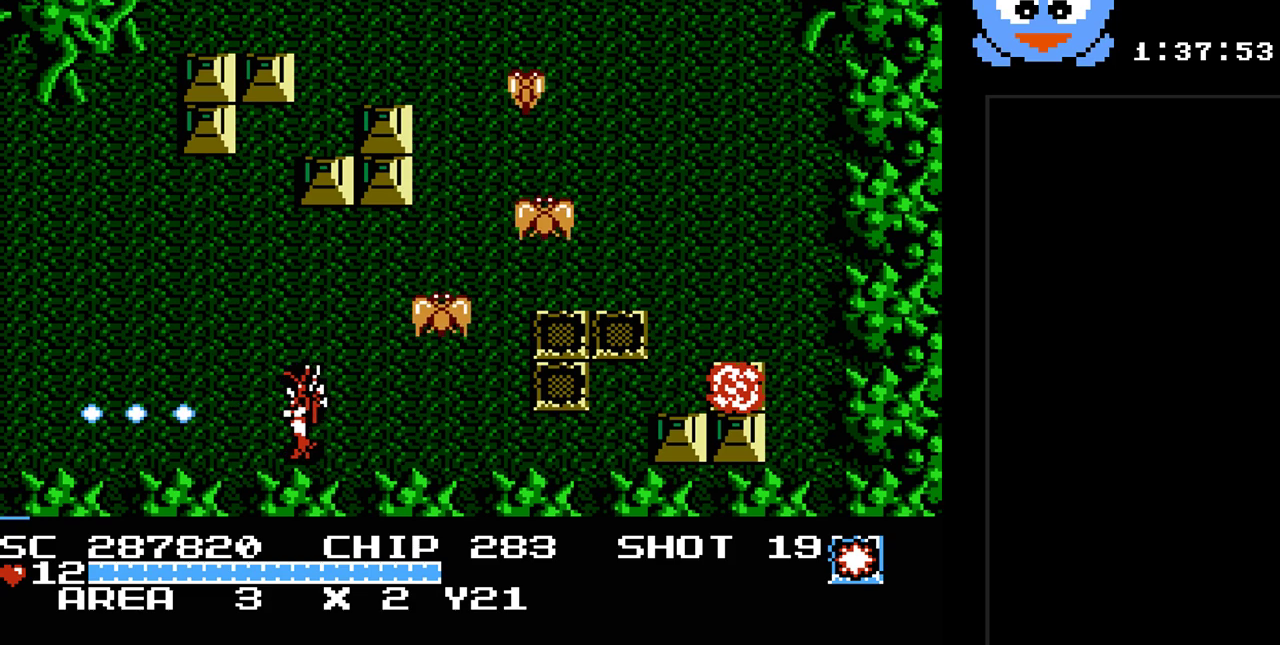
Gameplay with a controller (Nintendo layout); each line is a JSON object with the inputs held at the frame after it. "events" lists button and stick changes between this image and that frame as [ms after this image, input, new state], when the widget could be followed in between. Not read: L3 R3.
{"buttons": ["Y"], "events": [[100, "DPAD_LEFT", "up"], [300, "B", "down"], [450, "B", "up"]]}
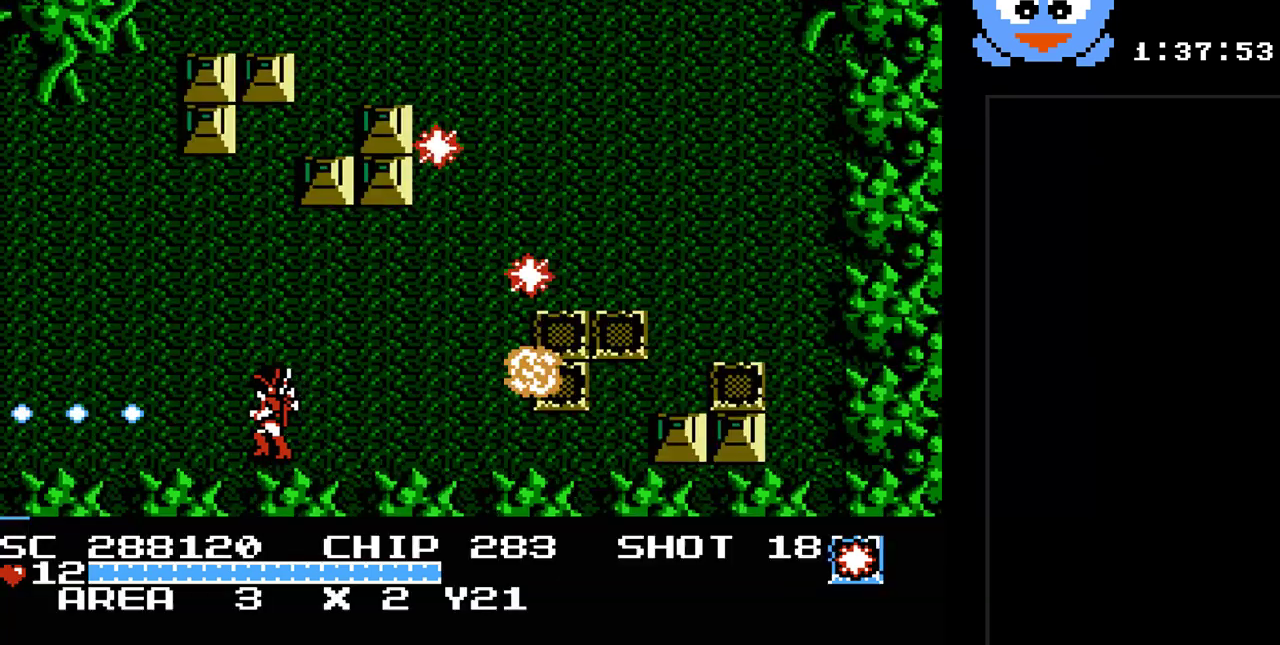
{"buttons": ["Y", "DPAD_UP"], "events": [[367, "DPAD_RIGHT", "down"], [367, "DPAD_UP", "down"], [400, "DPAD_RIGHT", "up"]]}
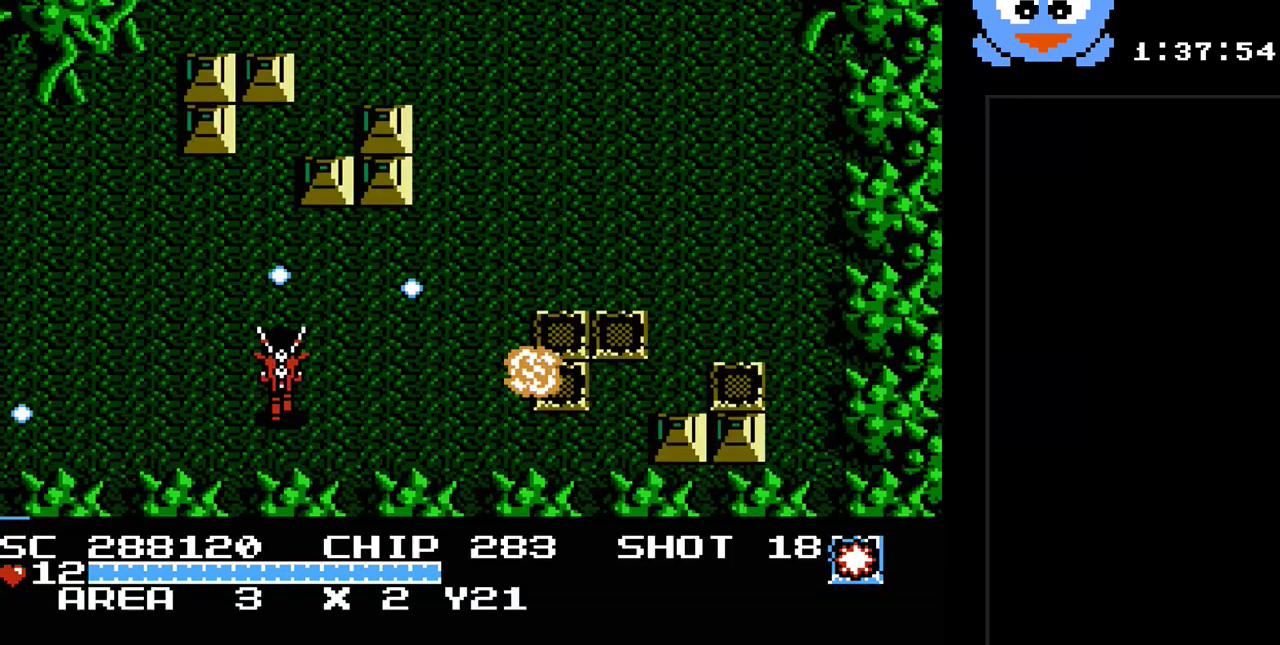
{"buttons": ["Y"], "events": [[33, "DPAD_RIGHT", "down"], [100, "DPAD_UP", "up"], [283, "DPAD_RIGHT", "up"]]}
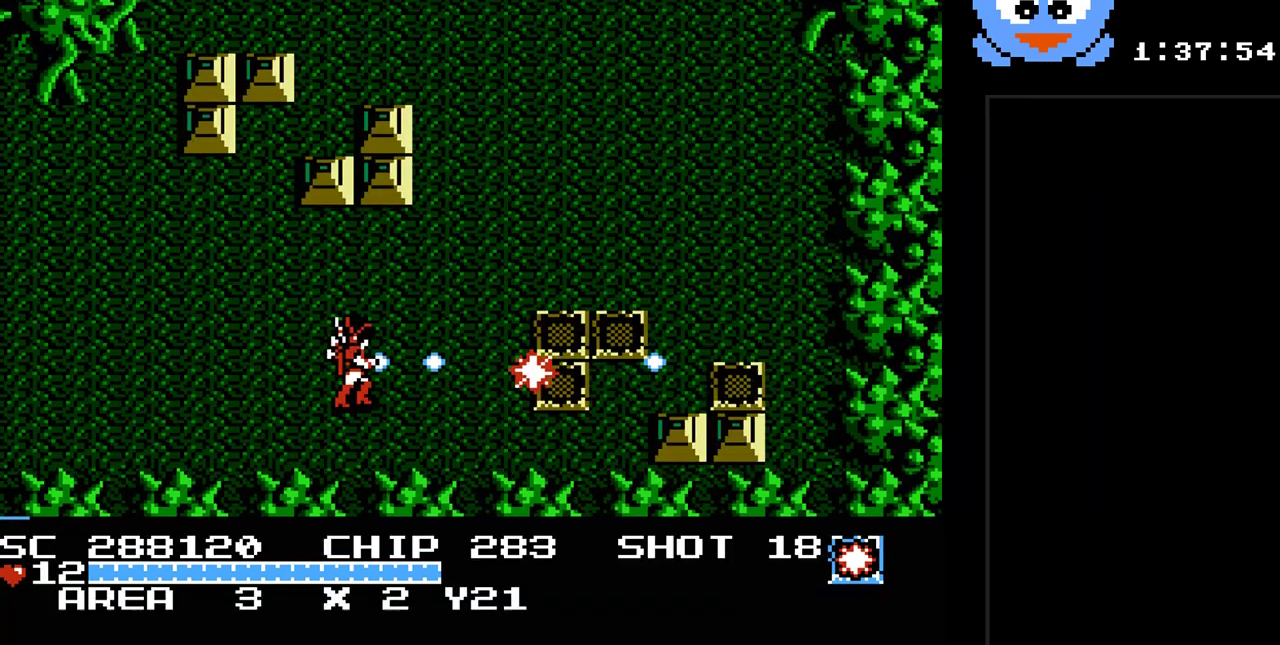
{"buttons": ["Y"], "events": []}
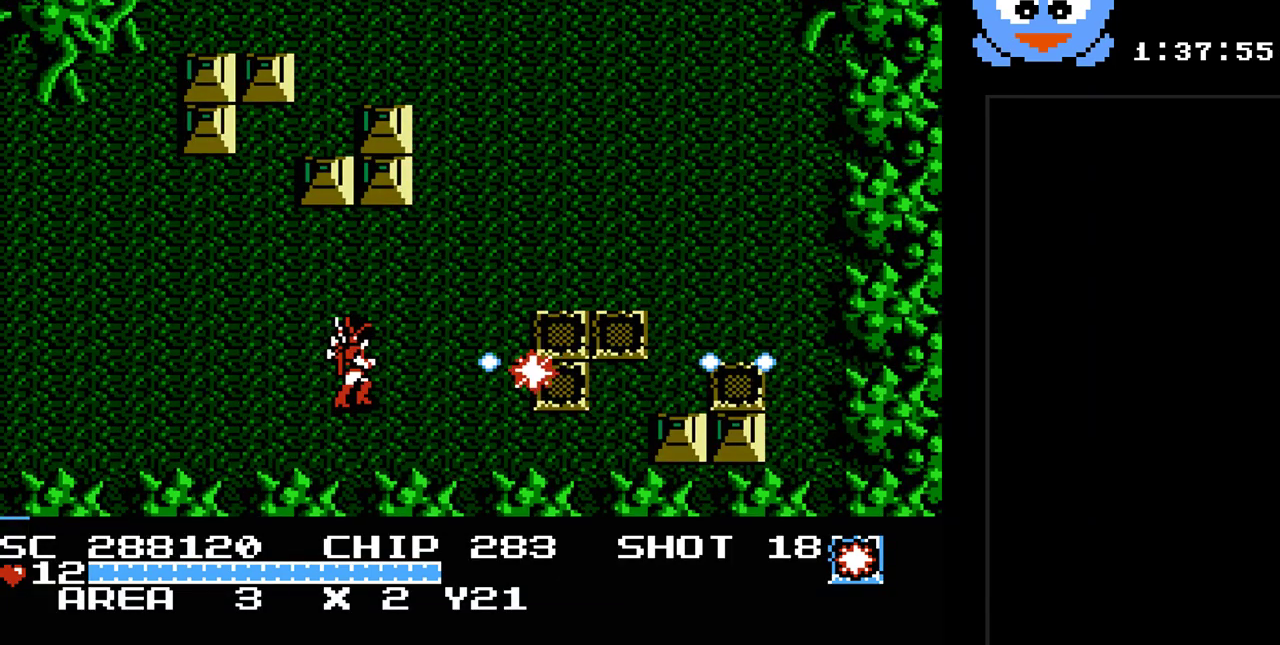
{"buttons": ["Y"], "events": []}
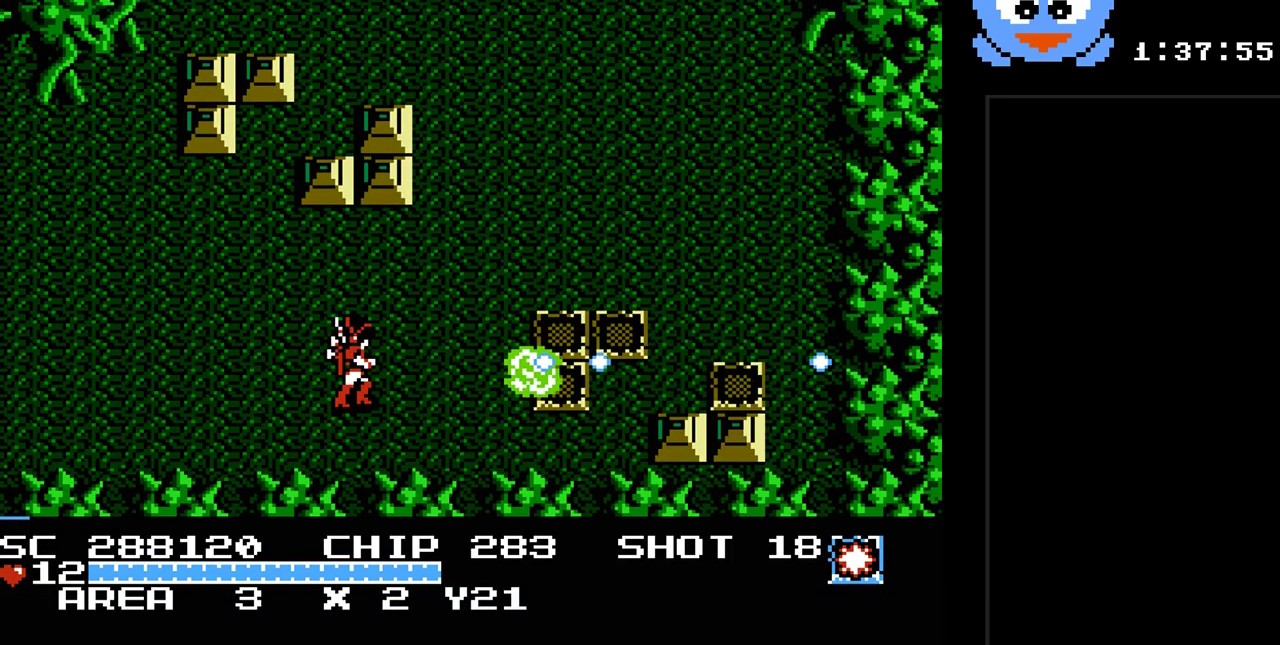
{"buttons": ["Y", "DPAD_RIGHT"], "events": [[350, "DPAD_RIGHT", "down"]]}
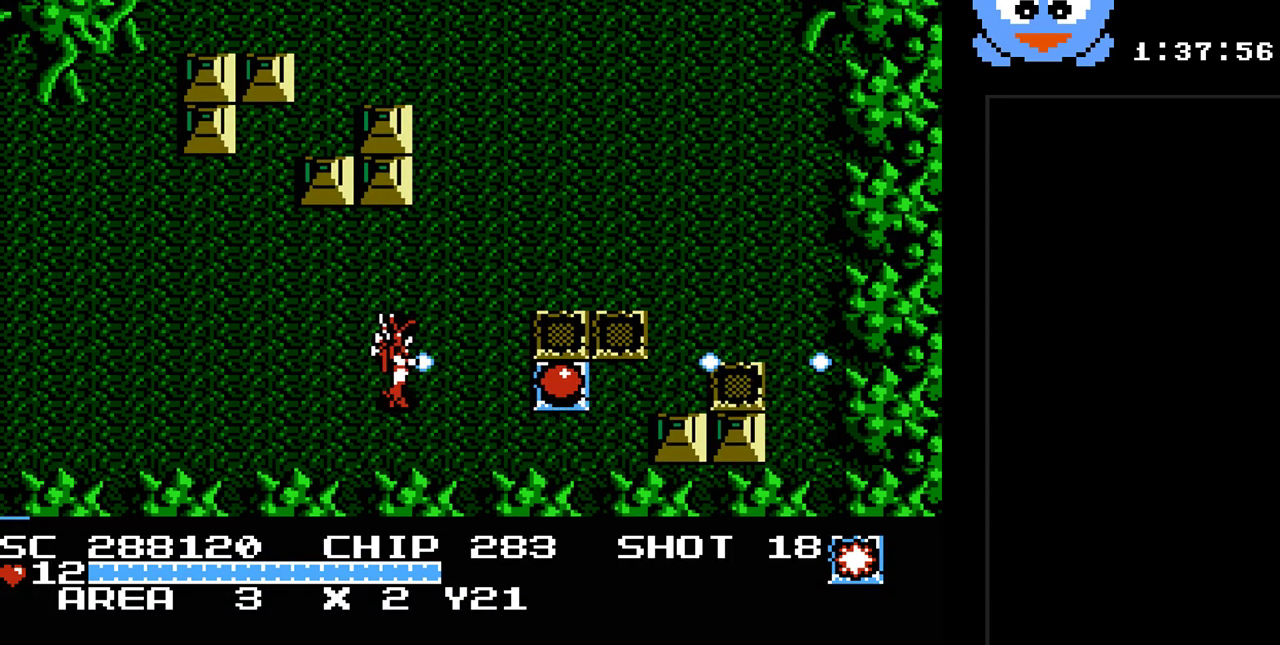
{"buttons": ["DPAD_RIGHT"], "events": [[333, "Y", "up"]]}
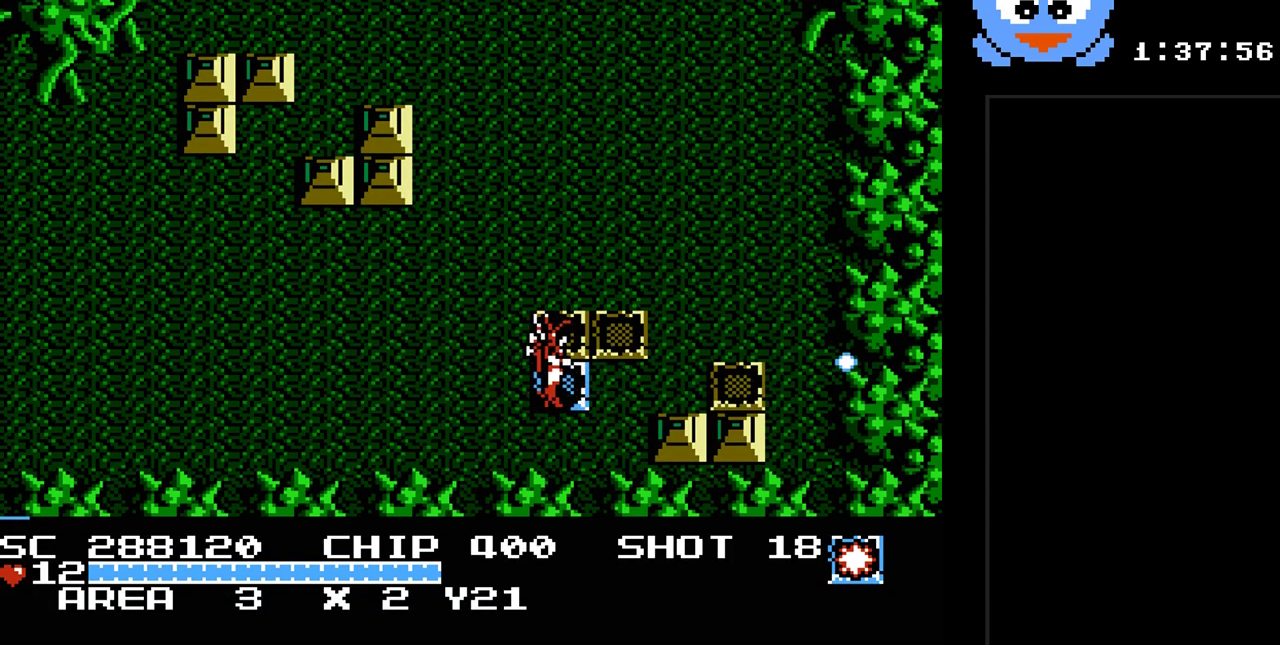
{"buttons": ["Y"], "events": [[33, "DPAD_DOWN", "down"], [67, "DPAD_RIGHT", "up"], [250, "DPAD_DOWN", "up"], [250, "DPAD_RIGHT", "down"], [283, "Y", "down"], [450, "DPAD_RIGHT", "up"]]}
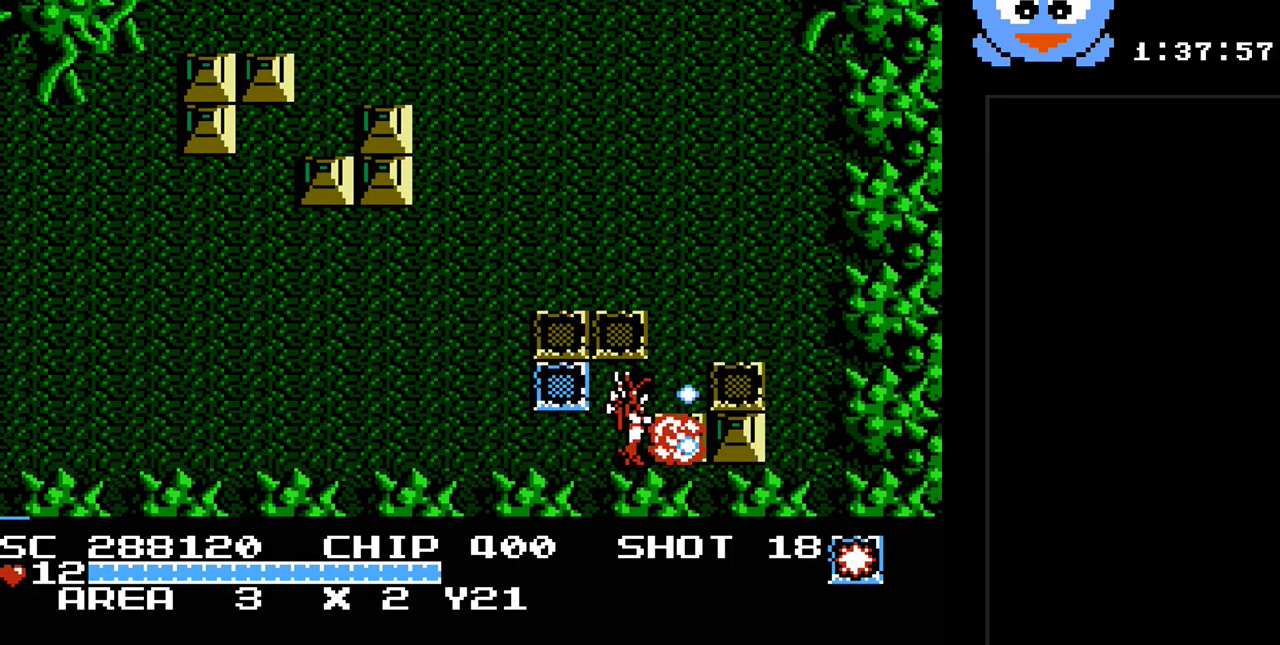
{"buttons": ["Y", "DPAD_UP"], "events": [[400, "DPAD_RIGHT", "down"], [400, "DPAD_UP", "down"], [450, "DPAD_RIGHT", "up"]]}
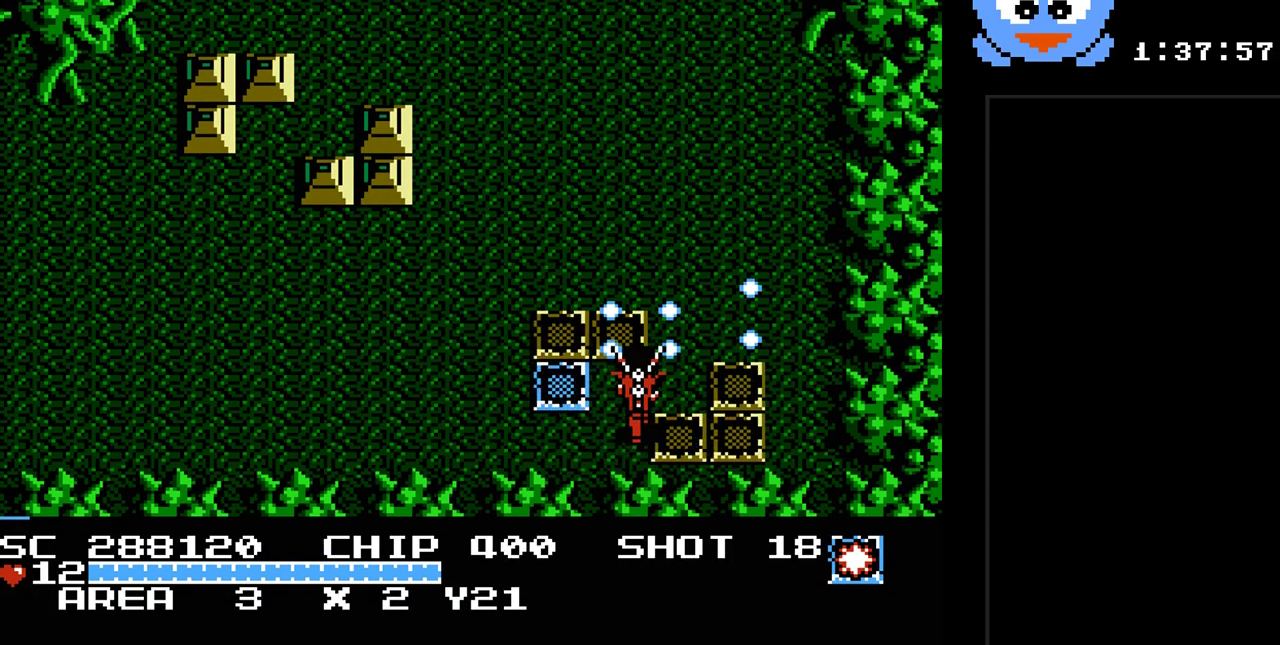
{"buttons": ["DPAD_UP"], "events": [[50, "Y", "up"]]}
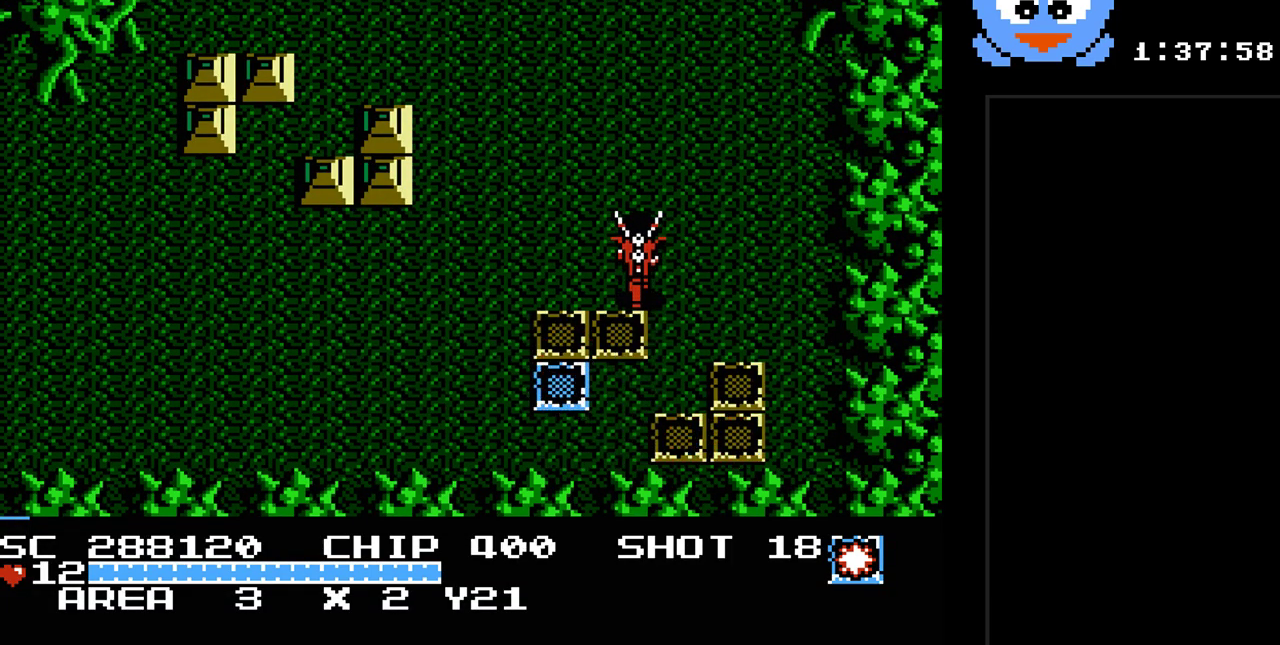
{"buttons": ["DPAD_LEFT"], "events": [[383, "DPAD_LEFT", "down"], [450, "DPAD_UP", "up"]]}
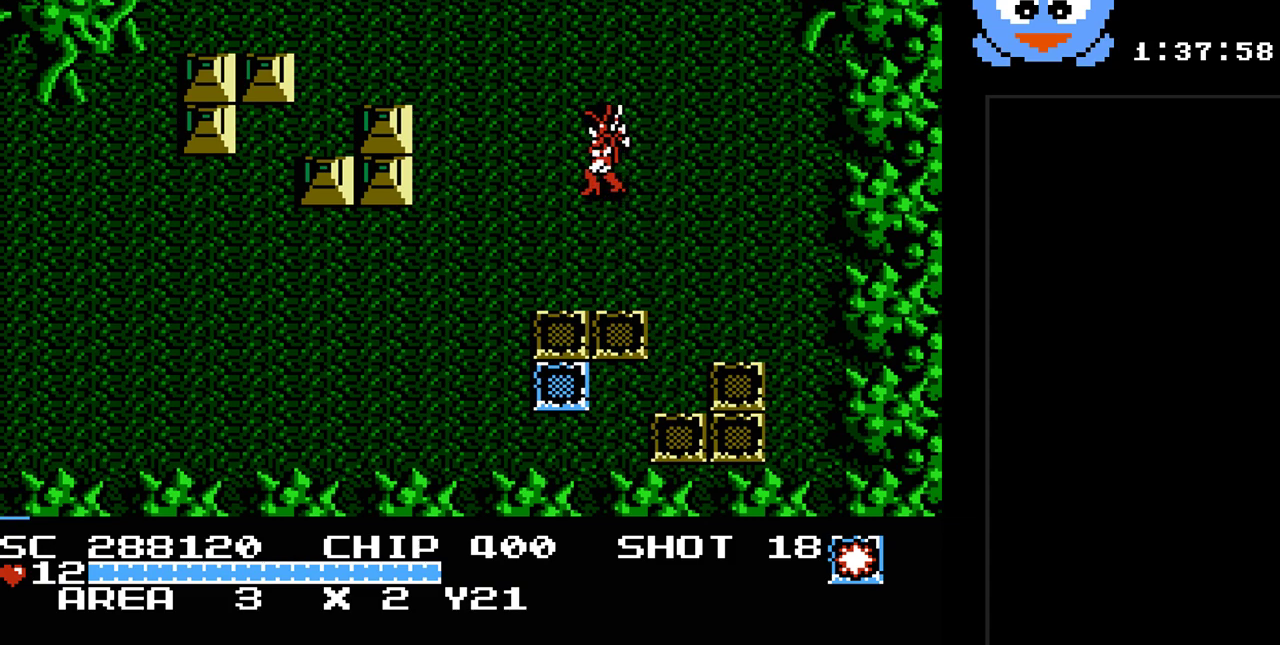
{"buttons": ["Y"], "events": [[83, "Y", "down"], [100, "DPAD_LEFT", "up"]]}
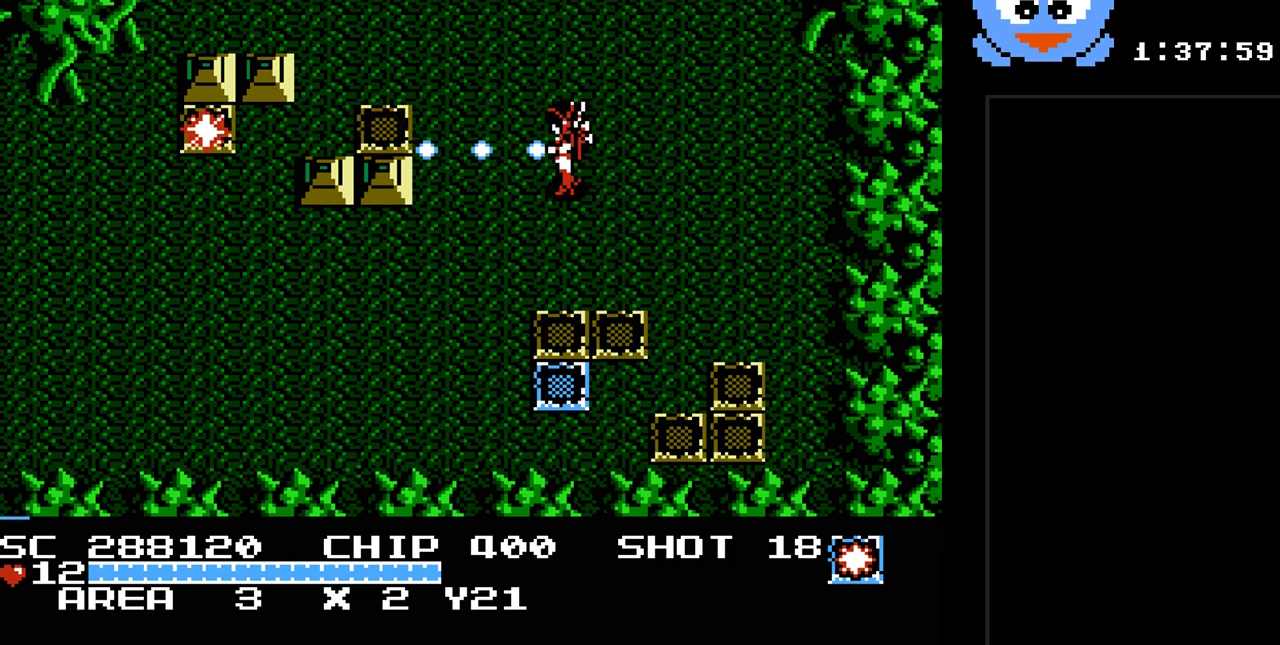
{"buttons": ["Y"], "events": [[50, "DPAD_DOWN", "down"], [150, "DPAD_DOWN", "up"], [150, "DPAD_LEFT", "down"], [317, "DPAD_LEFT", "up"]]}
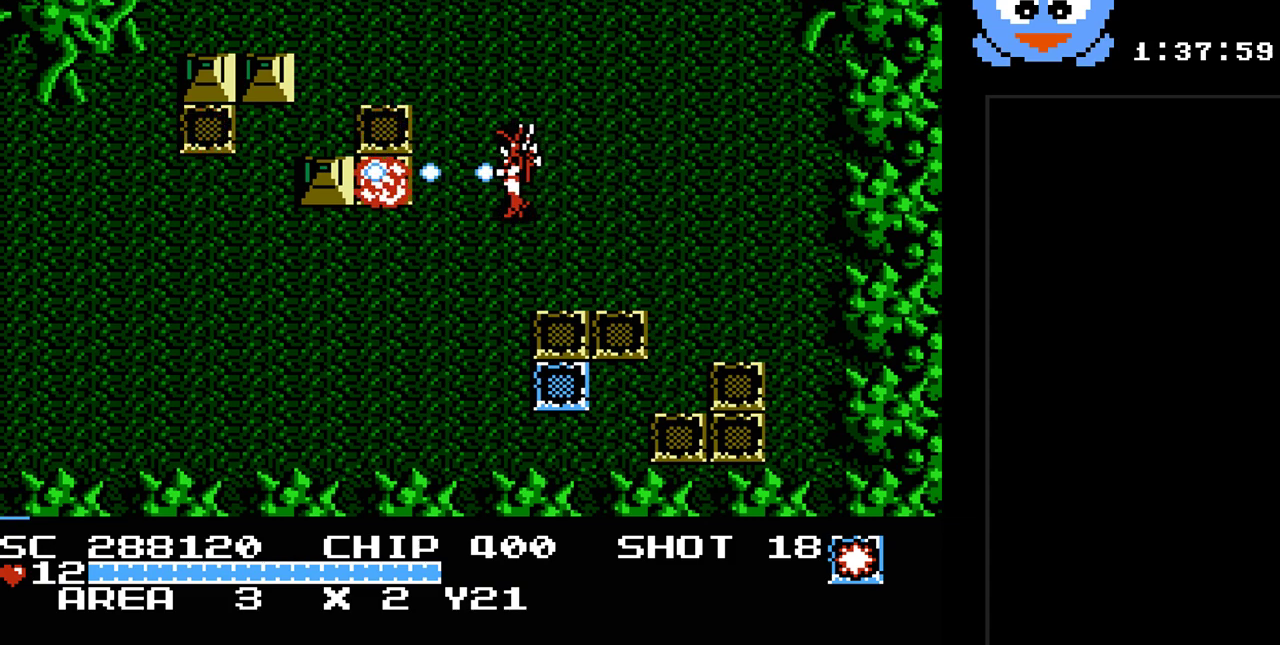
{"buttons": ["DPAD_UP"], "events": [[300, "DPAD_UP", "down"], [450, "Y", "up"]]}
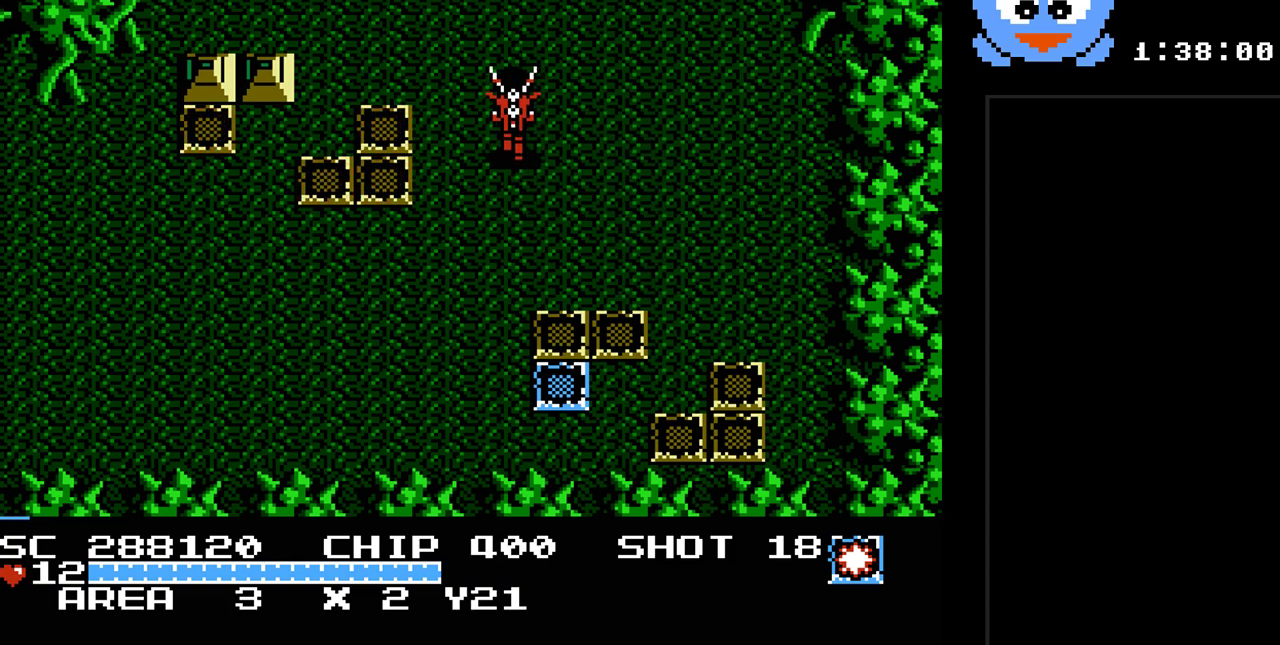
{"buttons": ["Y"], "events": [[117, "DPAD_LEFT", "down"], [150, "DPAD_UP", "up"], [200, "Y", "down"], [400, "DPAD_LEFT", "up"]]}
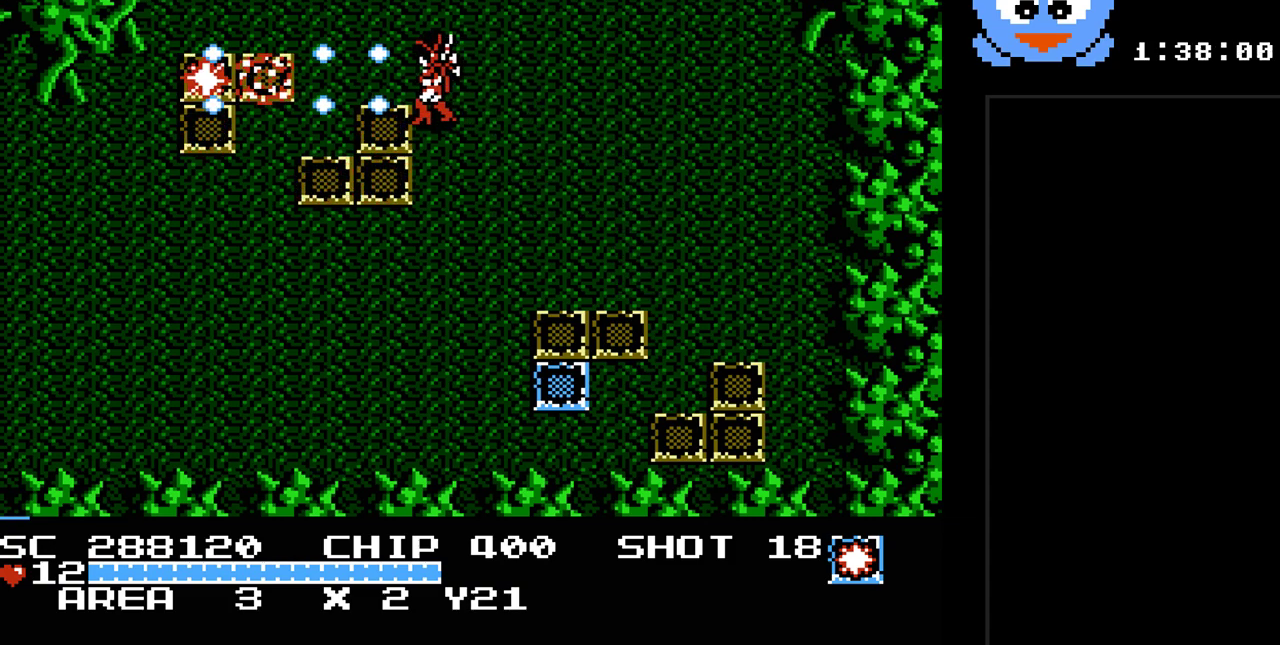
{"buttons": ["Y"], "events": [[33, "DPAD_LEFT", "down"], [500, "DPAD_LEFT", "up"]]}
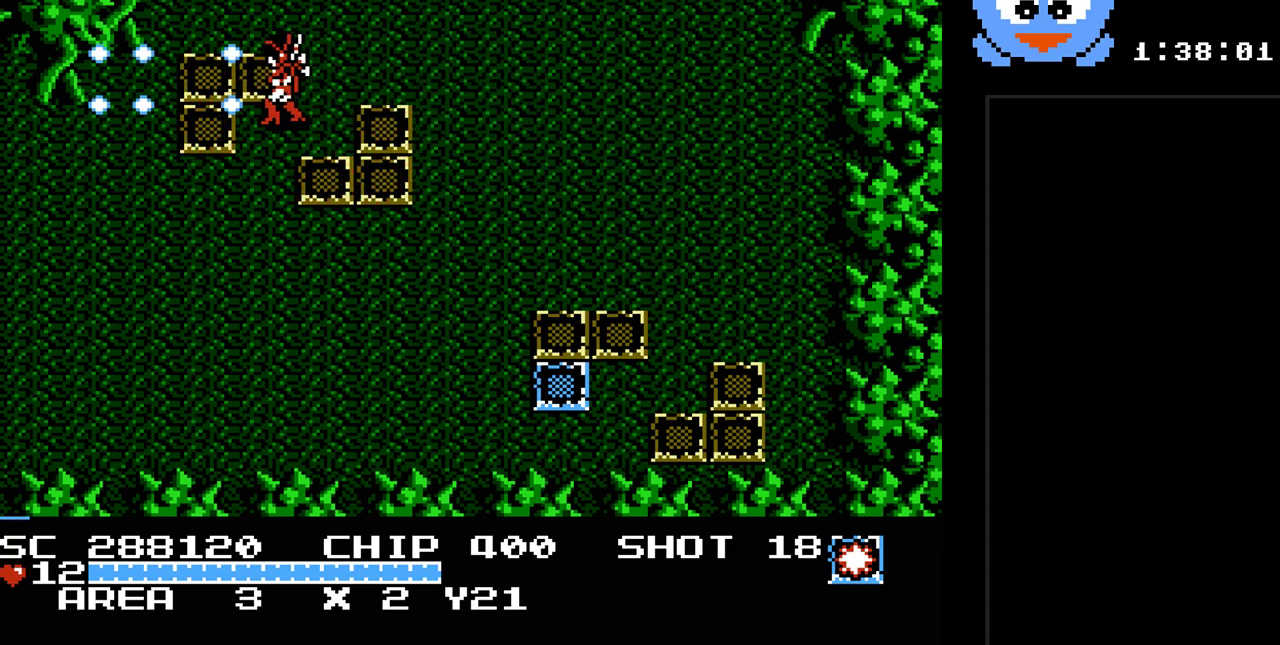
{"buttons": ["DPAD_UP"], "events": [[33, "Y", "up"], [67, "DPAD_RIGHT", "down"], [417, "DPAD_UP", "down"], [450, "DPAD_RIGHT", "up"]]}
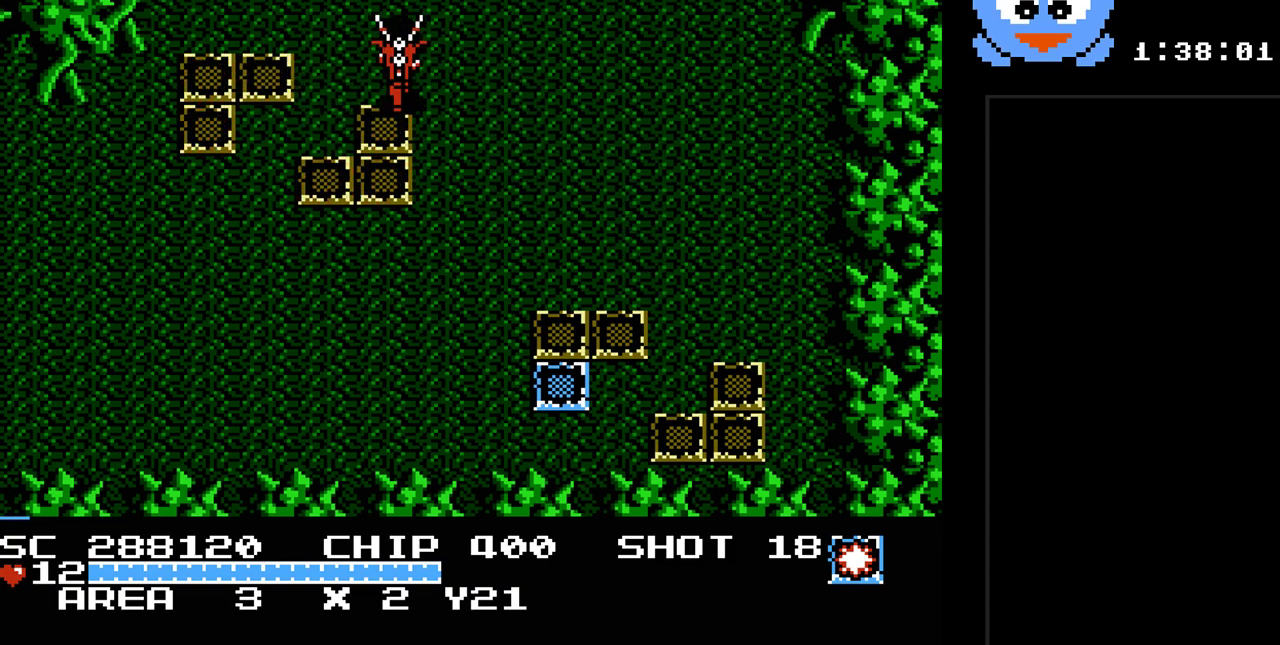
{"buttons": ["DPAD_UP"], "events": []}
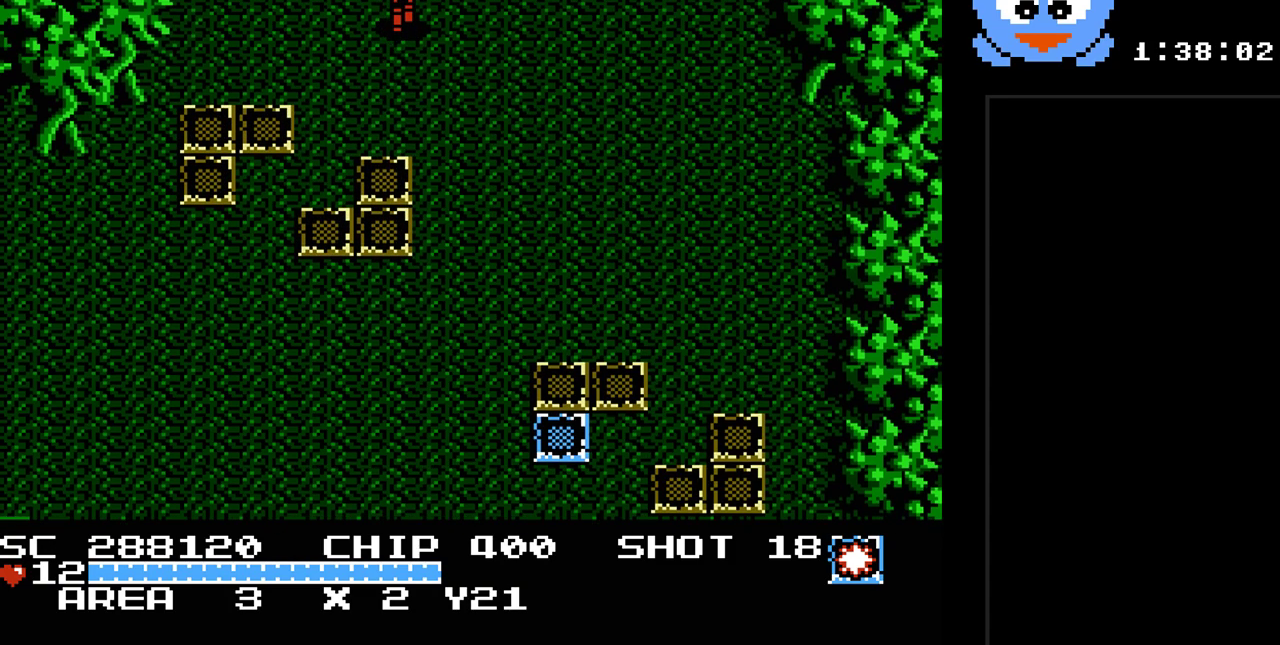
{"buttons": ["Y"], "events": [[250, "DPAD_UP", "up"], [417, "Y", "down"]]}
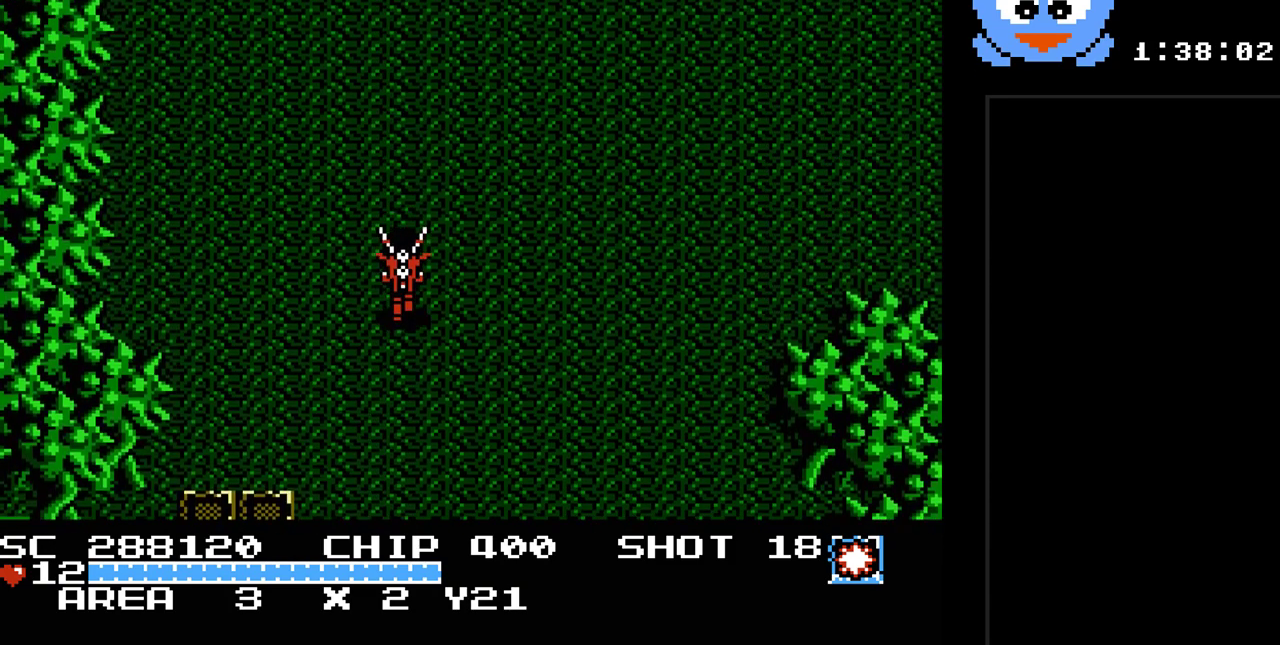
{"buttons": ["Y", "DPAD_UP"], "events": [[267, "DPAD_UP", "down"]]}
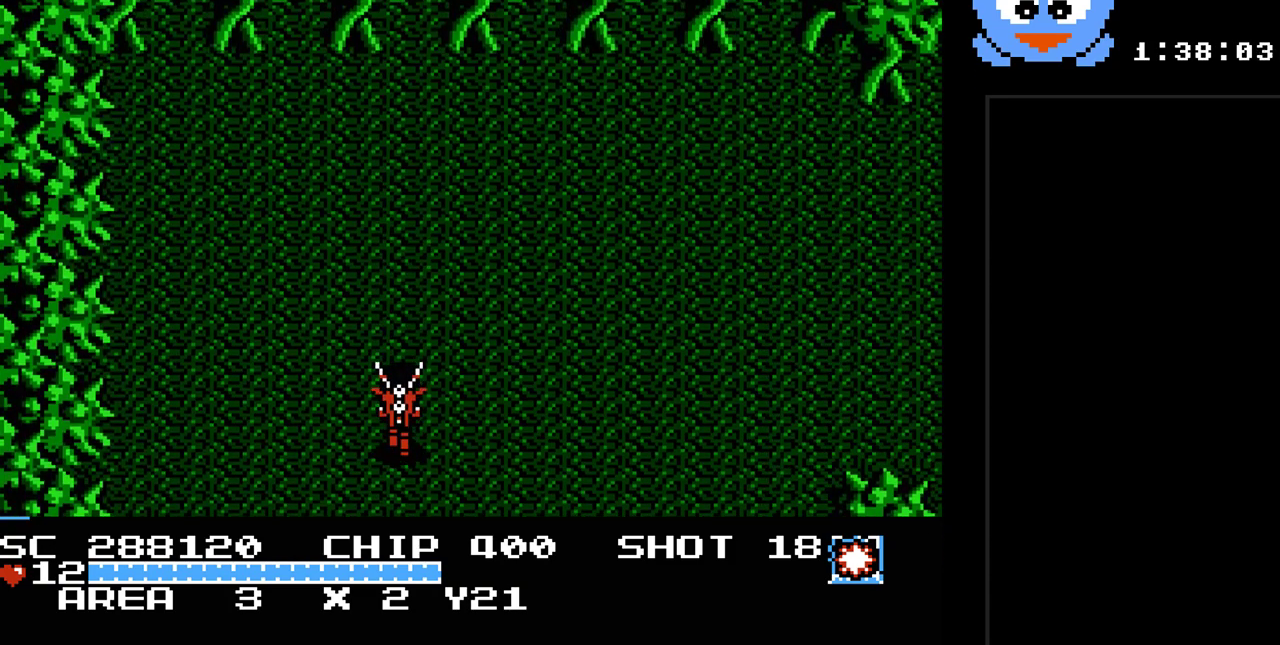
{"buttons": ["Y", "DPAD_UP"], "events": []}
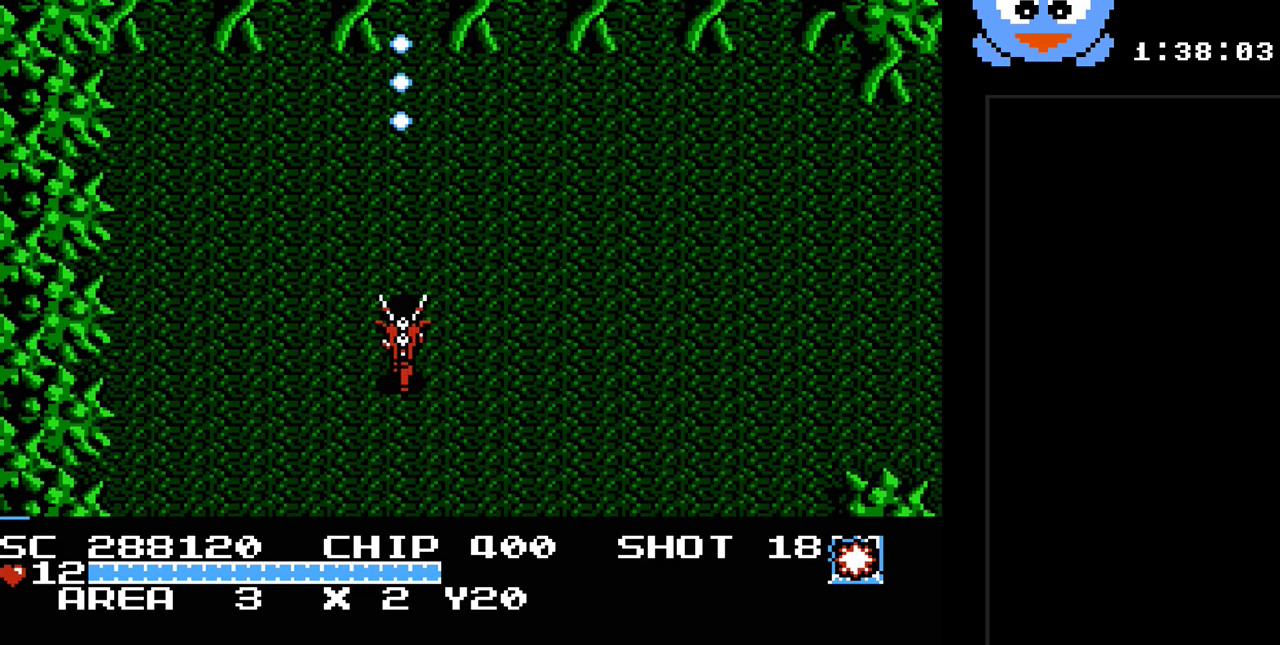
{"buttons": ["Y", "DPAD_RIGHT"], "events": [[133, "DPAD_RIGHT", "down"], [133, "DPAD_UP", "up"]]}
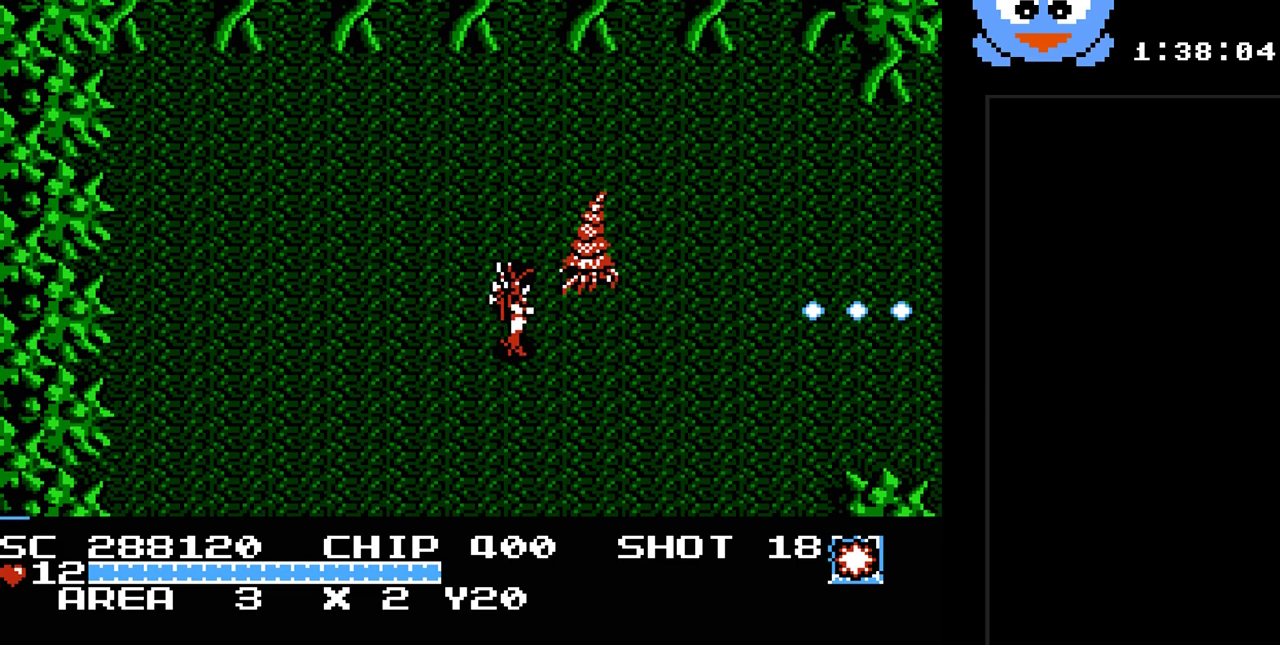
{"buttons": ["Y", "DPAD_RIGHT"], "events": [[267, "DPAD_DOWN", "down"], [367, "DPAD_DOWN", "up"]]}
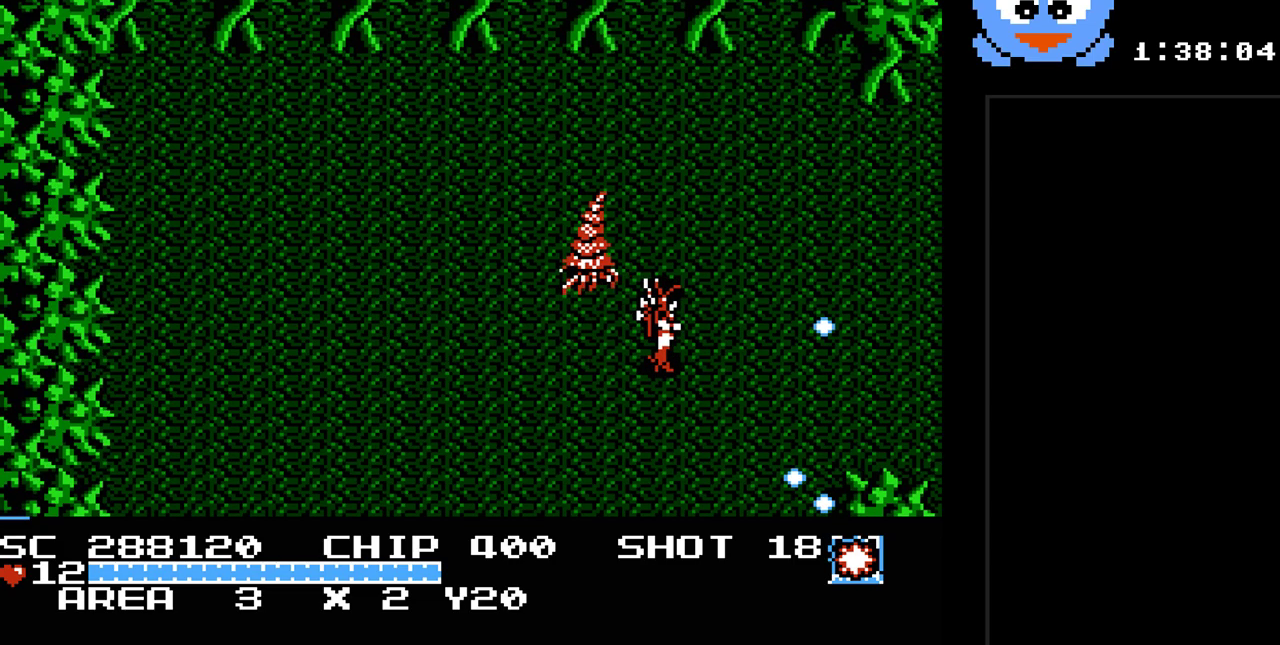
{"buttons": ["Y", "DPAD_RIGHT"], "events": [[83, "DPAD_UP", "down"], [317, "DPAD_UP", "up"]]}
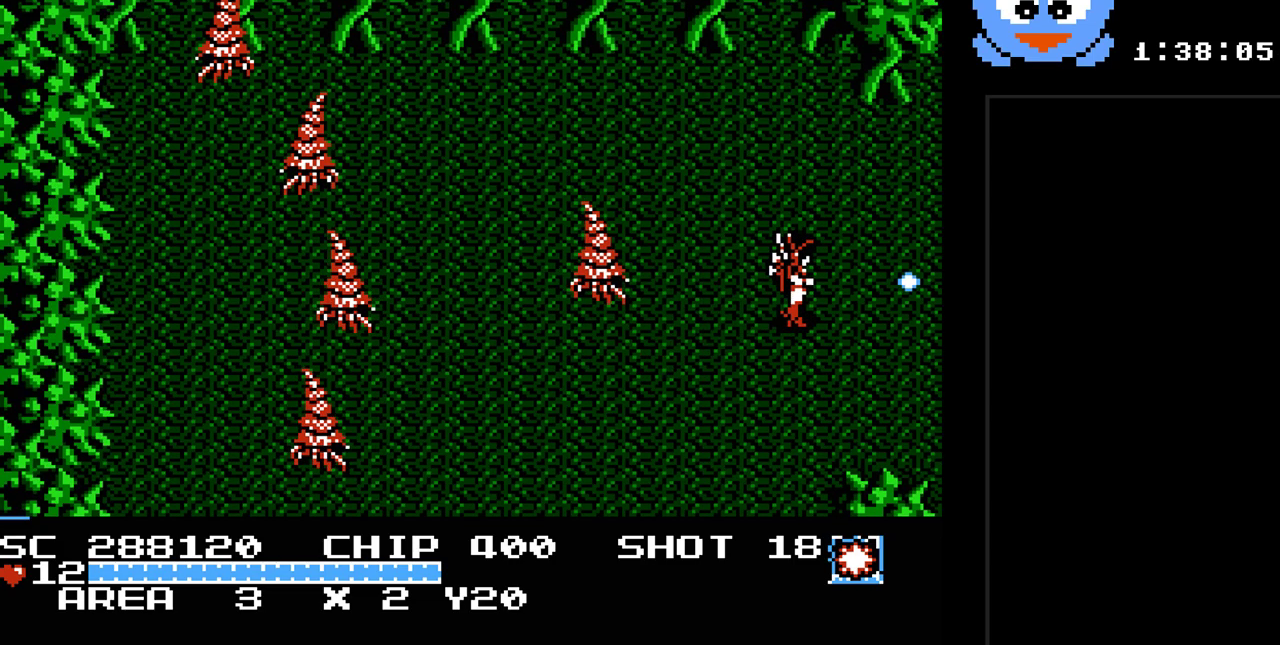
{"buttons": ["Y"], "events": [[67, "DPAD_LEFT", "down"], [67, "DPAD_RIGHT", "up"], [167, "DPAD_LEFT", "up"]]}
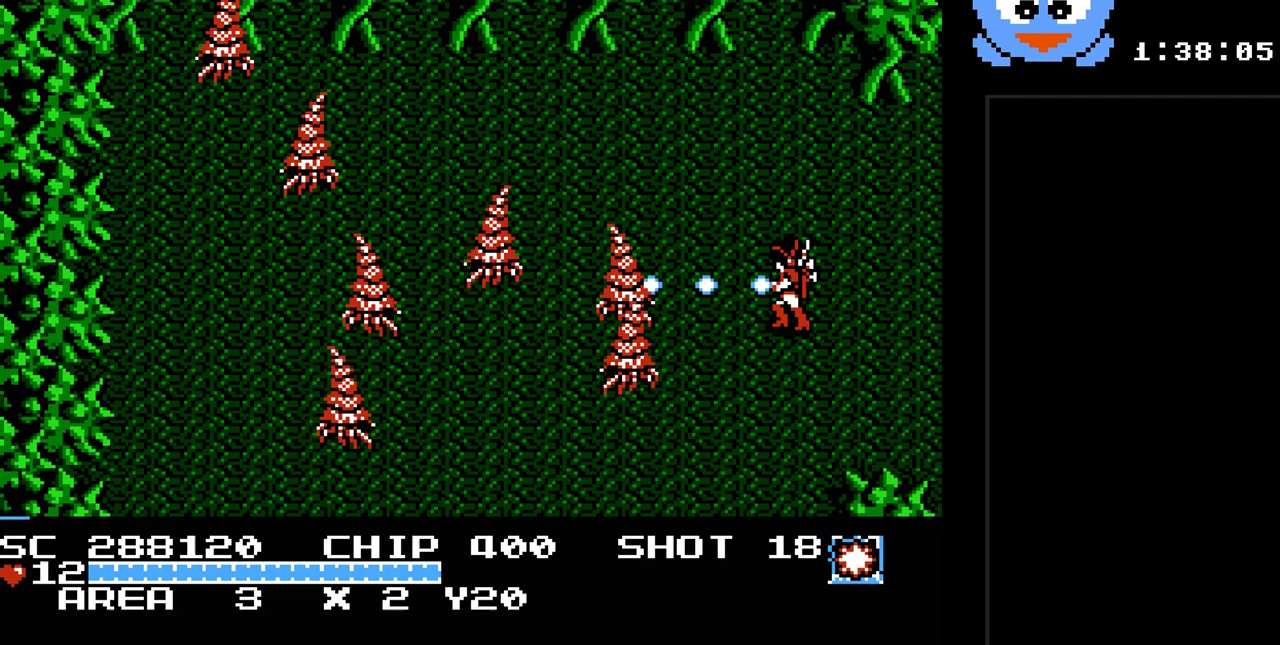
{"buttons": ["Y"], "events": []}
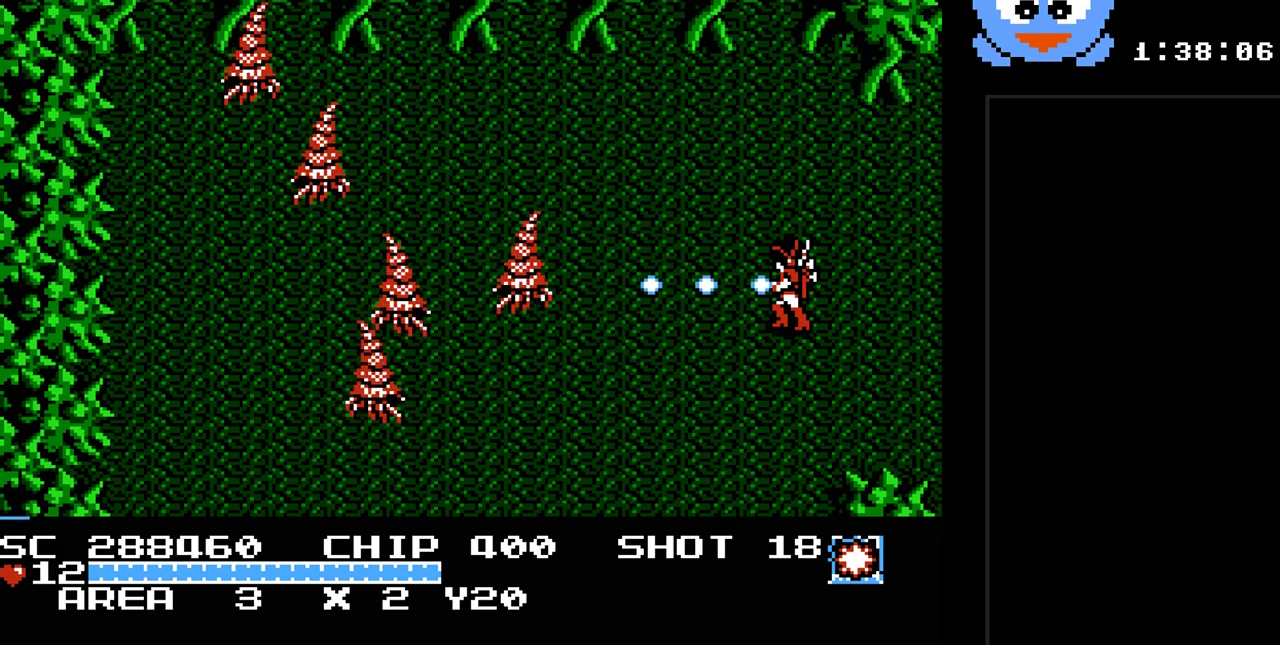
{"buttons": ["Y", "DPAD_LEFT"], "events": [[450, "DPAD_LEFT", "down"]]}
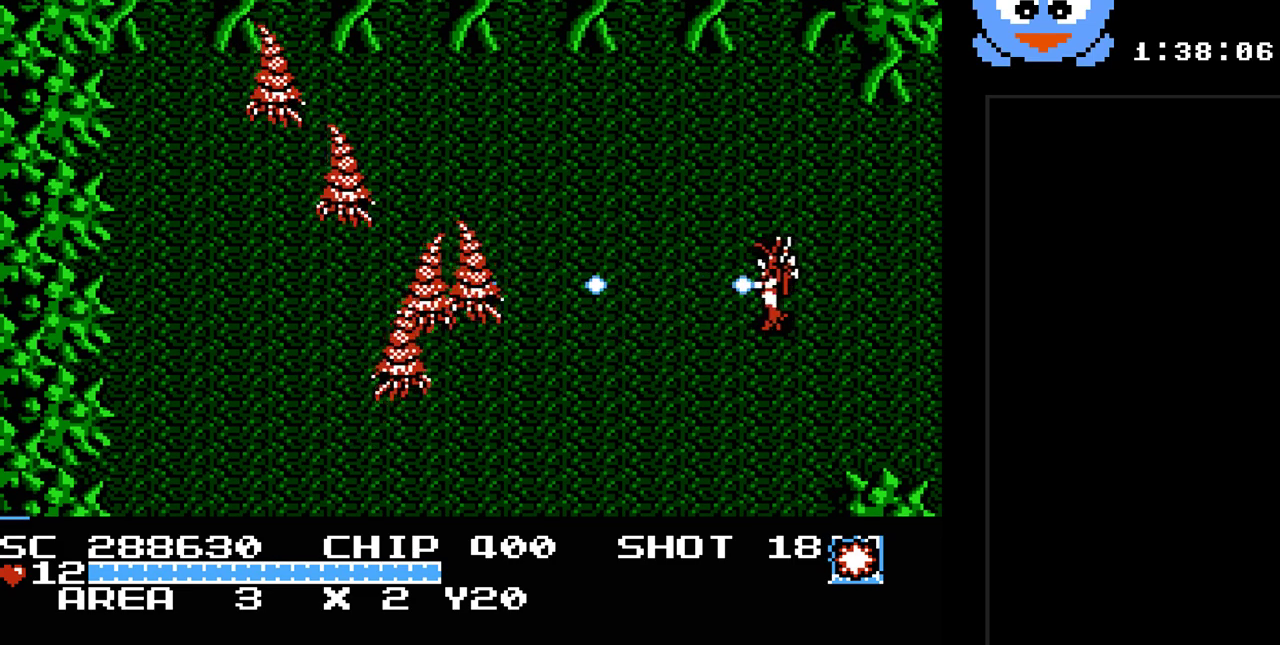
{"buttons": ["Y"], "events": [[133, "DPAD_LEFT", "up"]]}
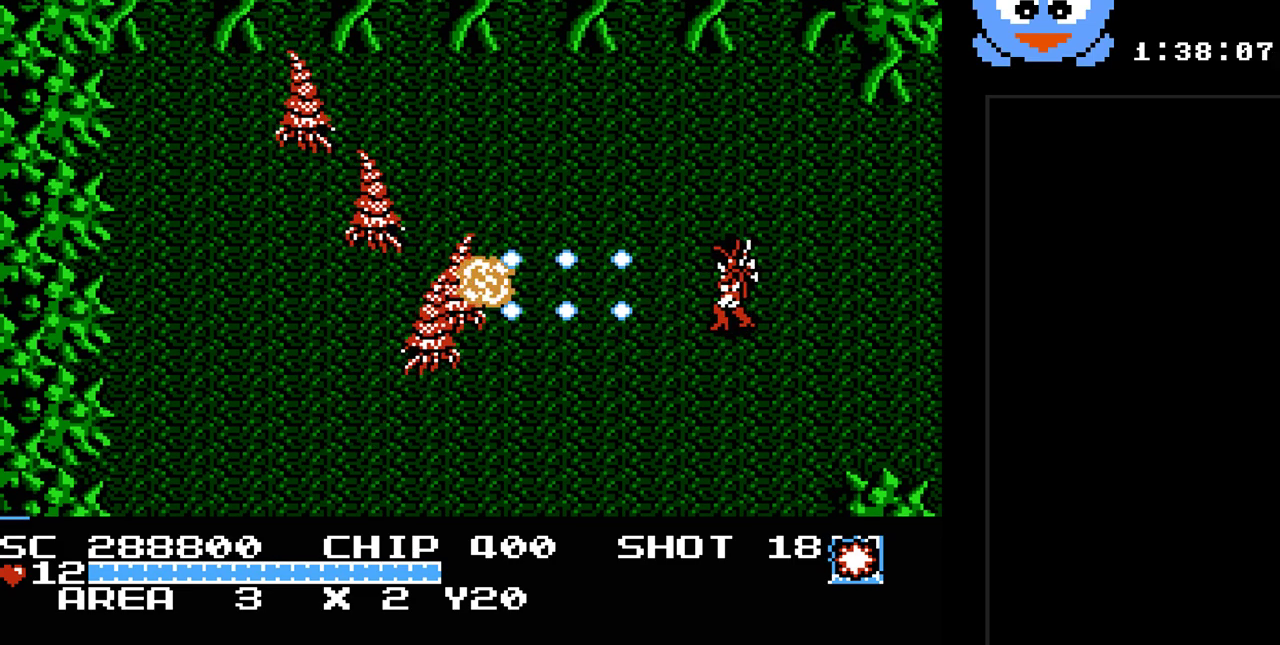
{"buttons": ["Y"], "events": [[50, "DPAD_LEFT", "down"], [183, "DPAD_LEFT", "up"]]}
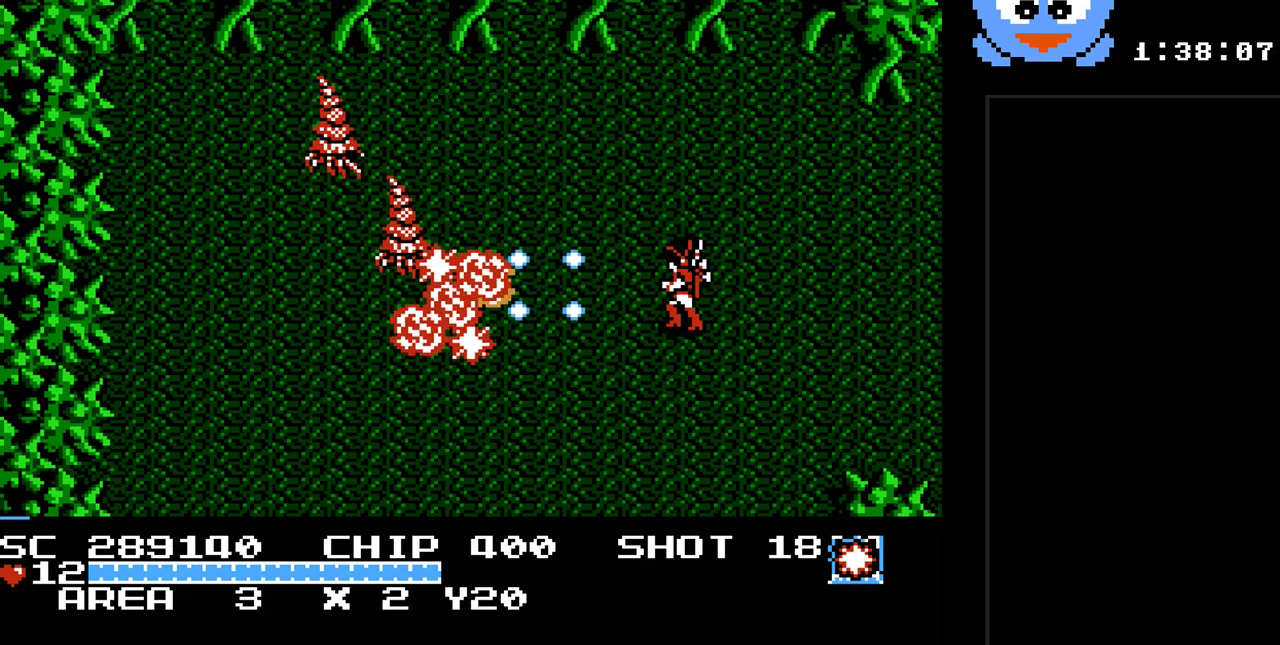
{"buttons": ["Y", "DPAD_UP"], "events": [[350, "DPAD_UP", "down"]]}
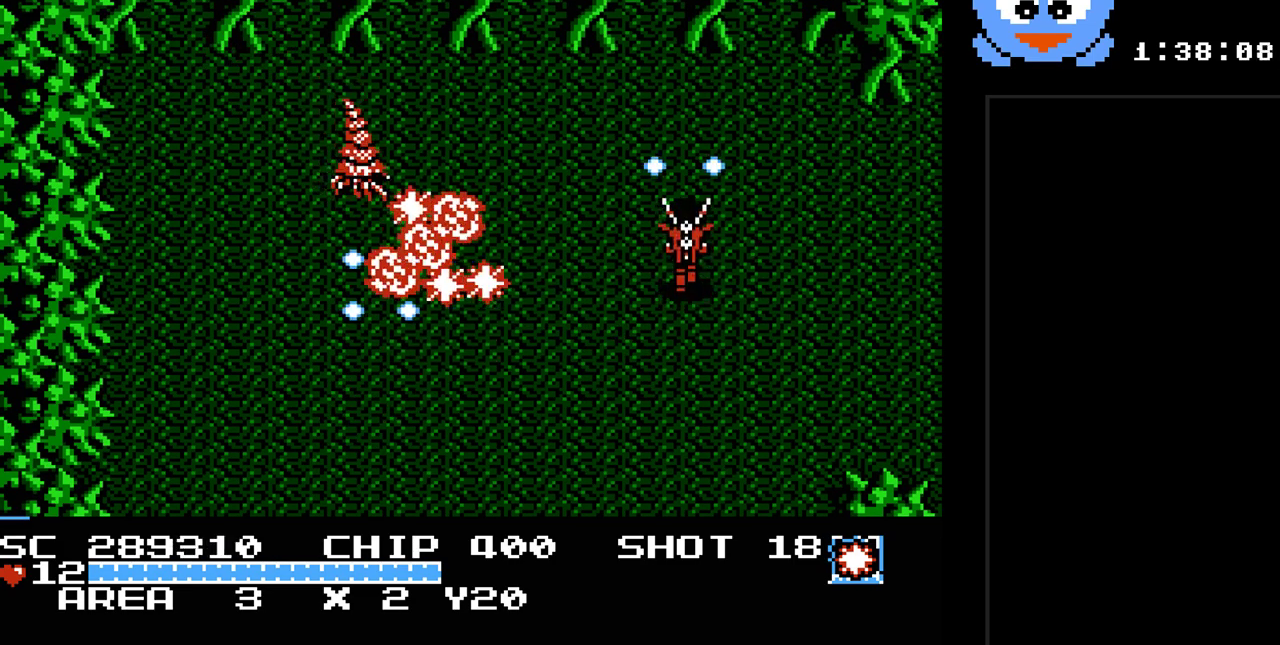
{"buttons": ["Y"], "events": [[17, "DPAD_LEFT", "down"], [50, "DPAD_UP", "up"], [183, "DPAD_LEFT", "up"]]}